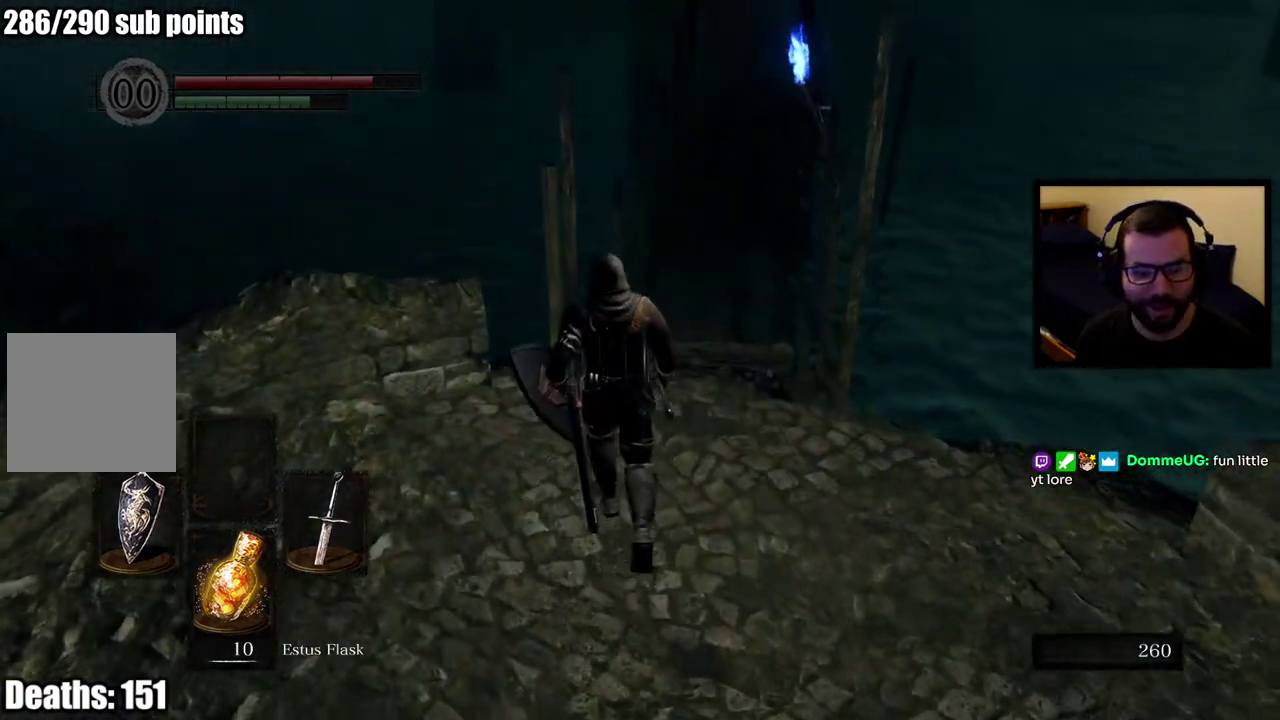
Gameplay with a controller (PlayStation layout); each line is a JSON object with the inputs held at the frame after it. "events" lists button and stick changes between this image and that frame as [ms after this image, input, new state], when the widget could be followed in between.
{"buttons": [], "left_stick": "up", "right_stick": "center", "events": []}
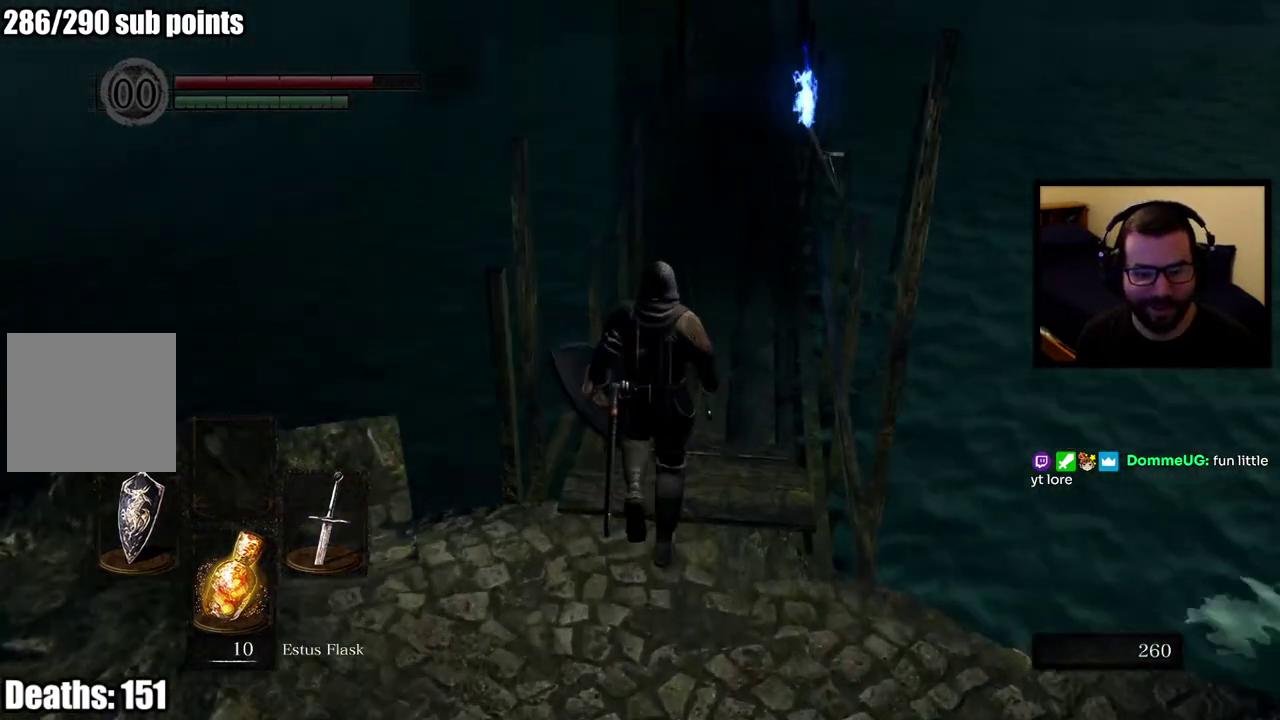
{"buttons": ["CIRCLE"], "left_stick": "up", "right_stick": "center", "events": [[33, "CIRCLE", "down"]]}
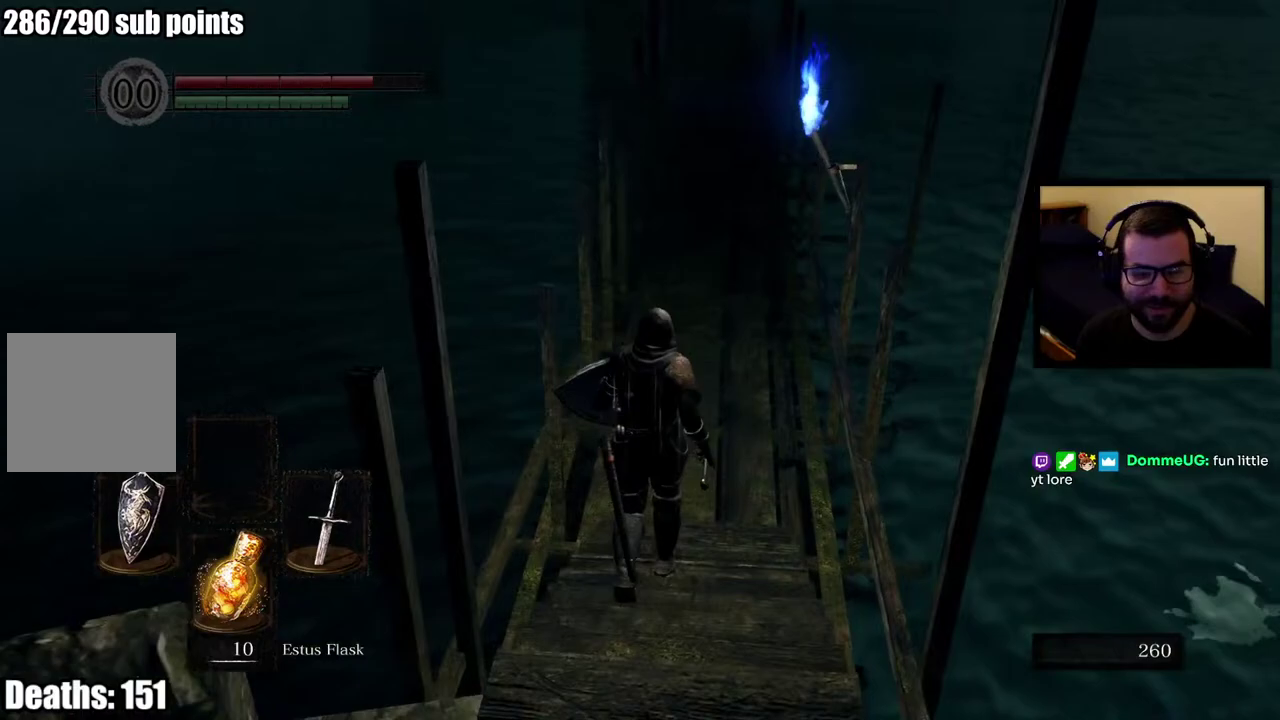
{"buttons": ["CIRCLE"], "left_stick": "up", "right_stick": "center", "events": []}
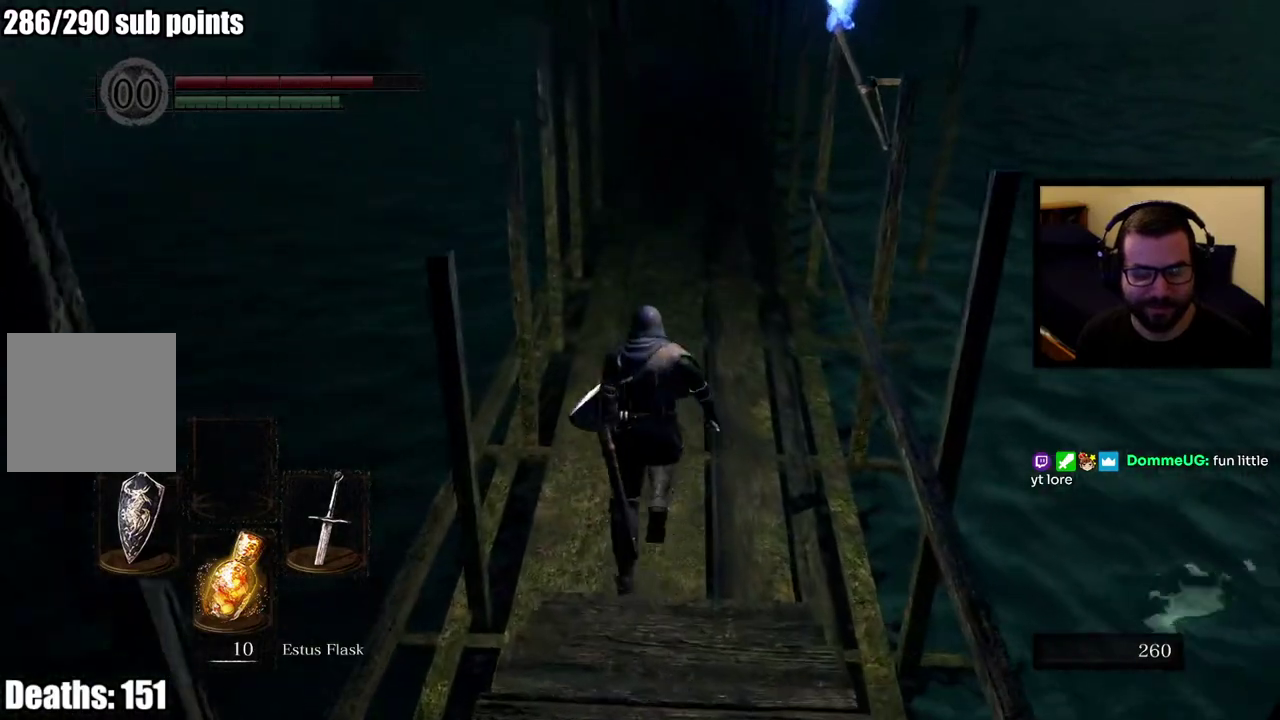
{"buttons": ["CIRCLE"], "left_stick": "up", "right_stick": "center", "events": []}
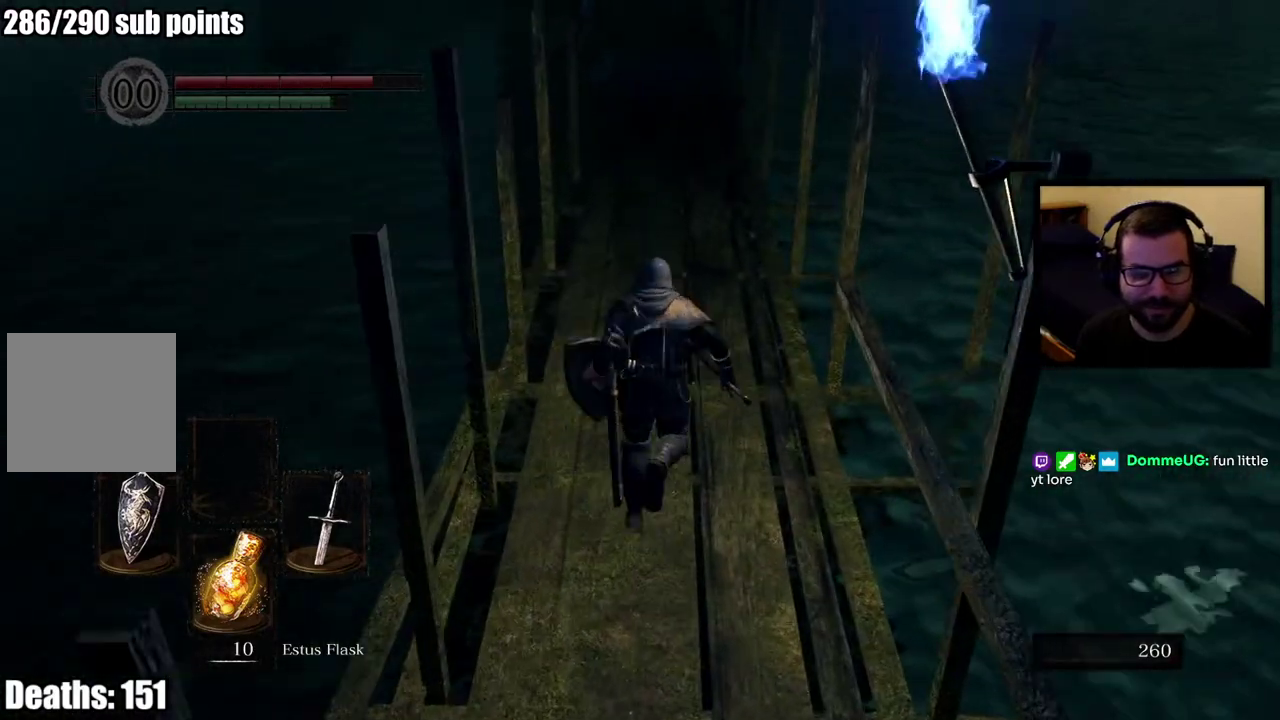
{"buttons": ["CIRCLE"], "left_stick": "up", "right_stick": "up", "events": [[83, "right_stick", "up"], [183, "right_stick", "center"], [433, "right_stick", "up"]]}
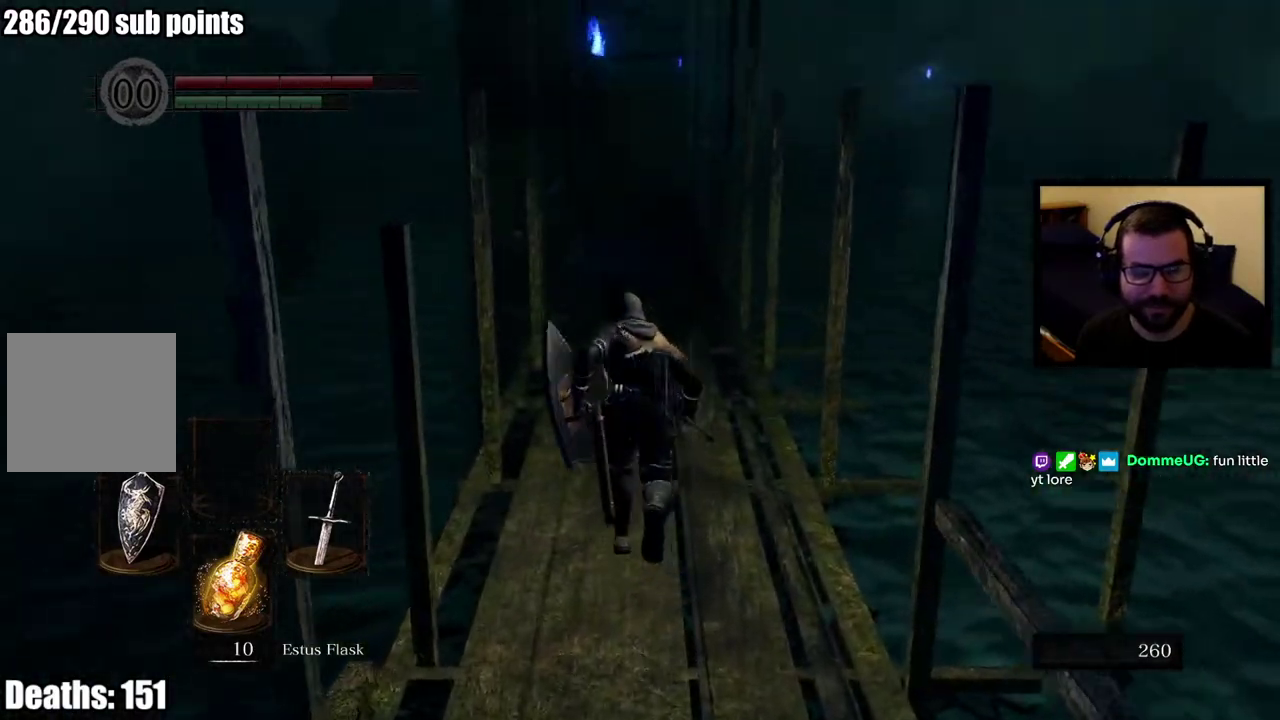
{"buttons": ["CIRCLE"], "left_stick": "up", "right_stick": "center", "events": [[17, "right_stick", "center"]]}
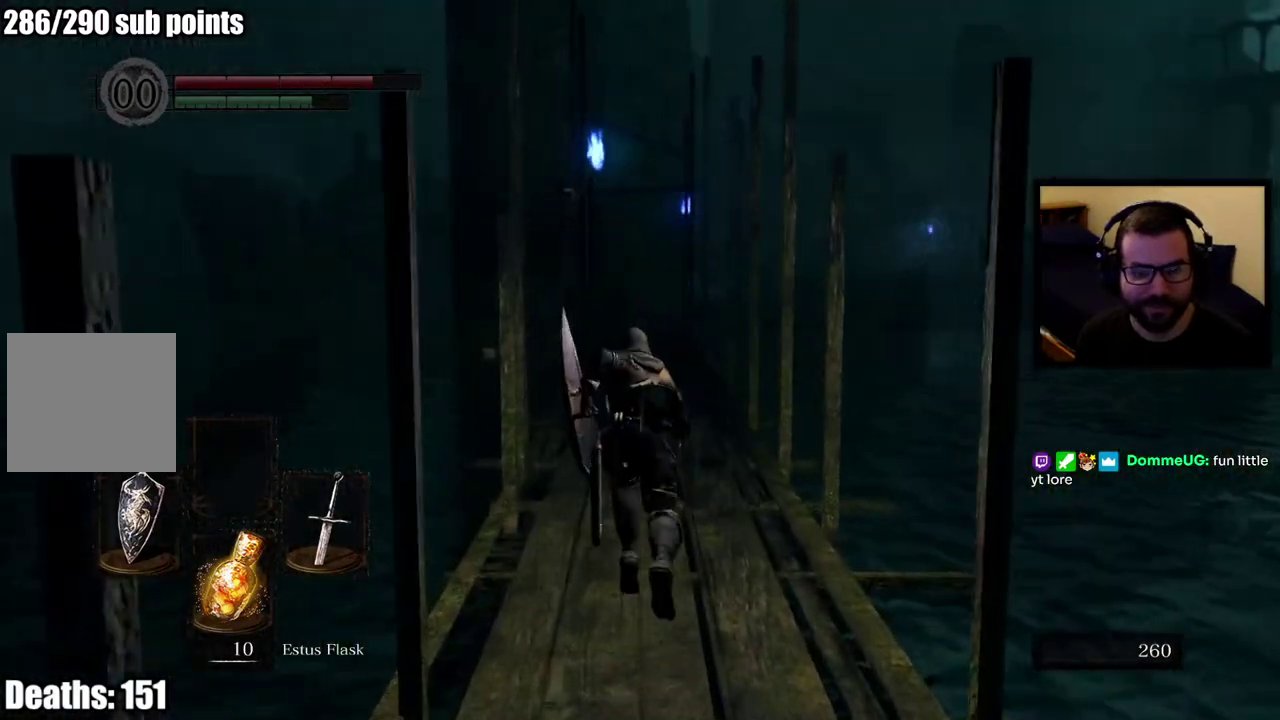
{"buttons": ["CIRCLE"], "left_stick": "up", "right_stick": "center", "events": []}
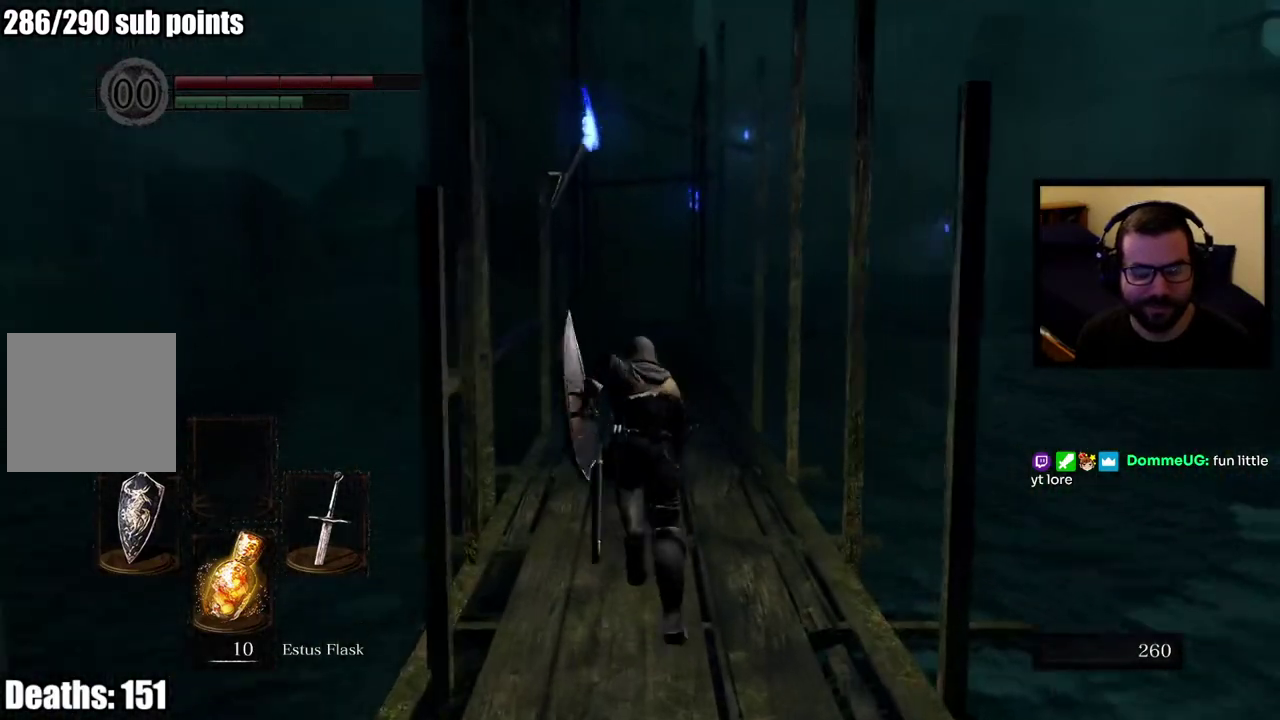
{"buttons": ["CIRCLE"], "left_stick": "up", "right_stick": "center", "events": []}
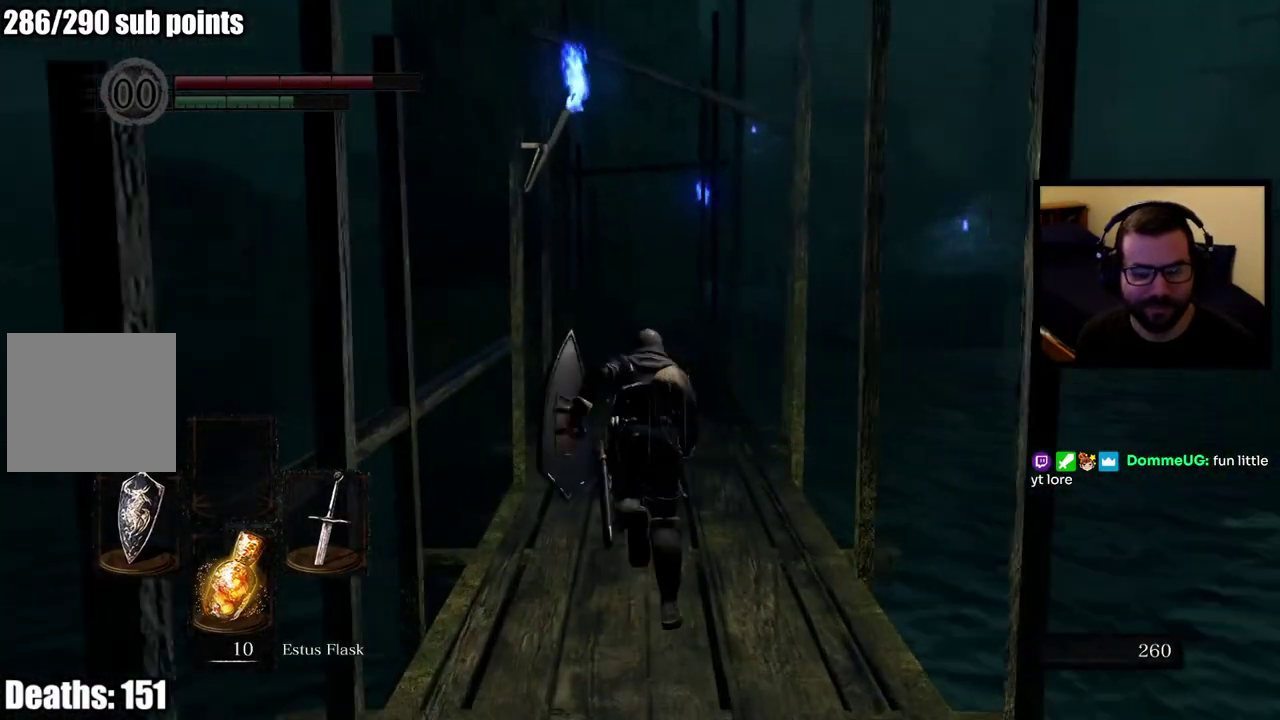
{"buttons": ["CIRCLE"], "left_stick": "up", "right_stick": "center", "events": []}
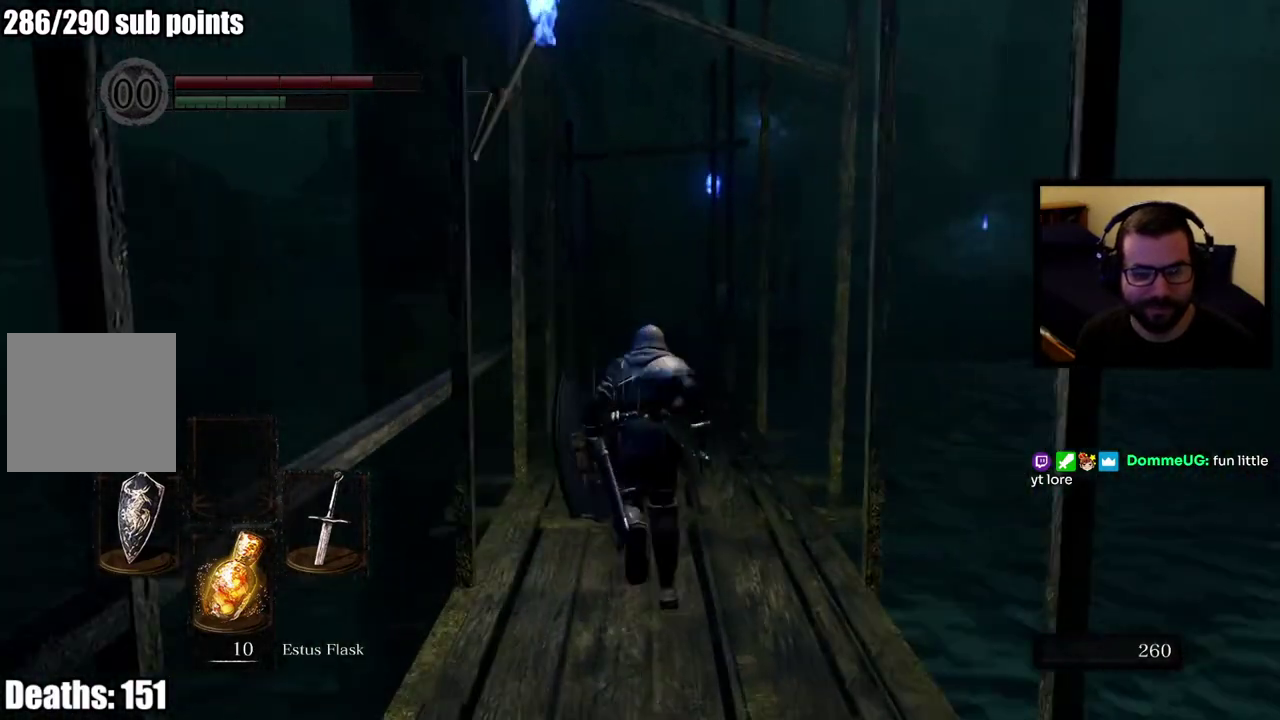
{"buttons": ["CIRCLE"], "left_stick": "up", "right_stick": "center", "events": [[367, "right_stick", "down"], [500, "right_stick", "center"]]}
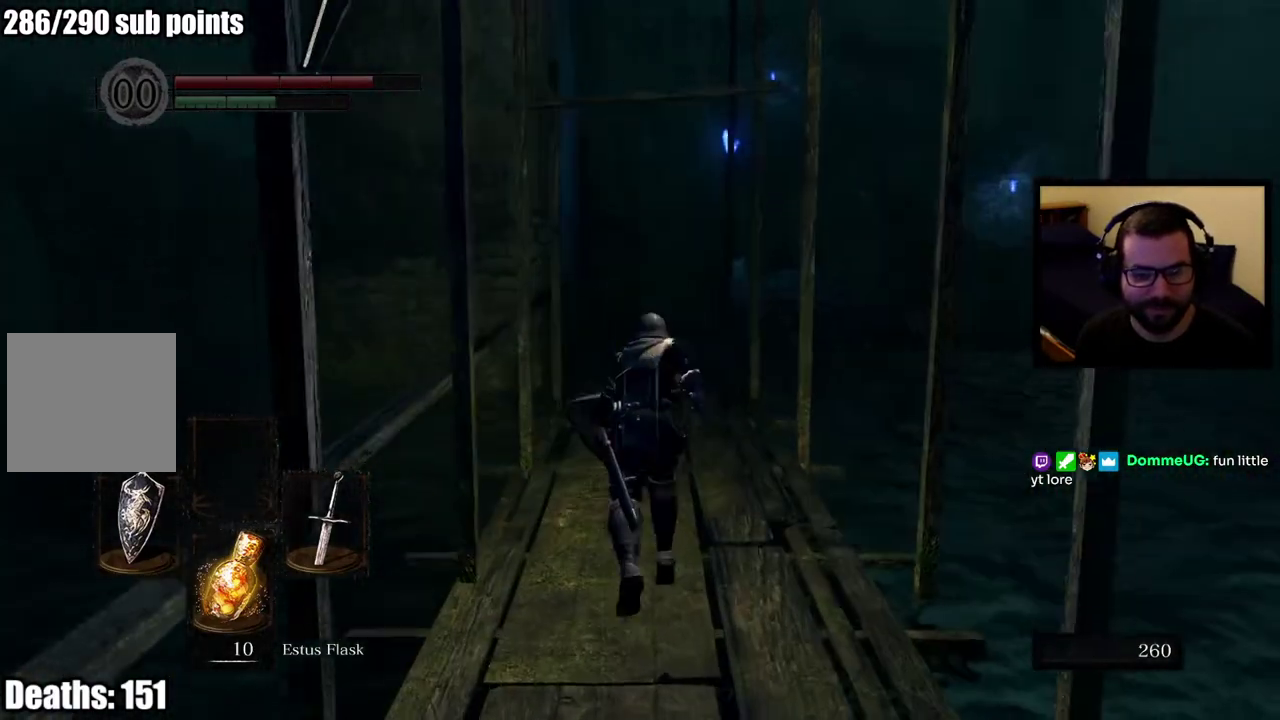
{"buttons": ["CIRCLE"], "left_stick": "up", "right_stick": "center", "events": []}
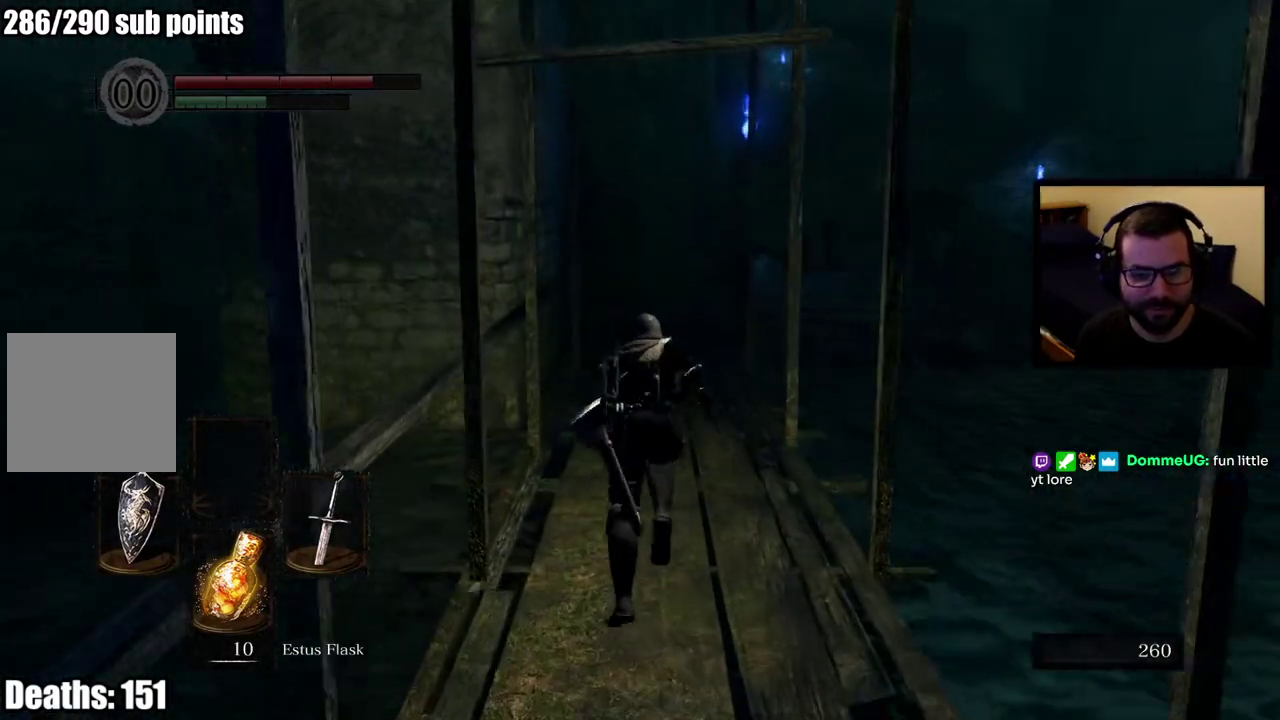
{"buttons": ["CIRCLE"], "left_stick": "up", "right_stick": "center", "events": []}
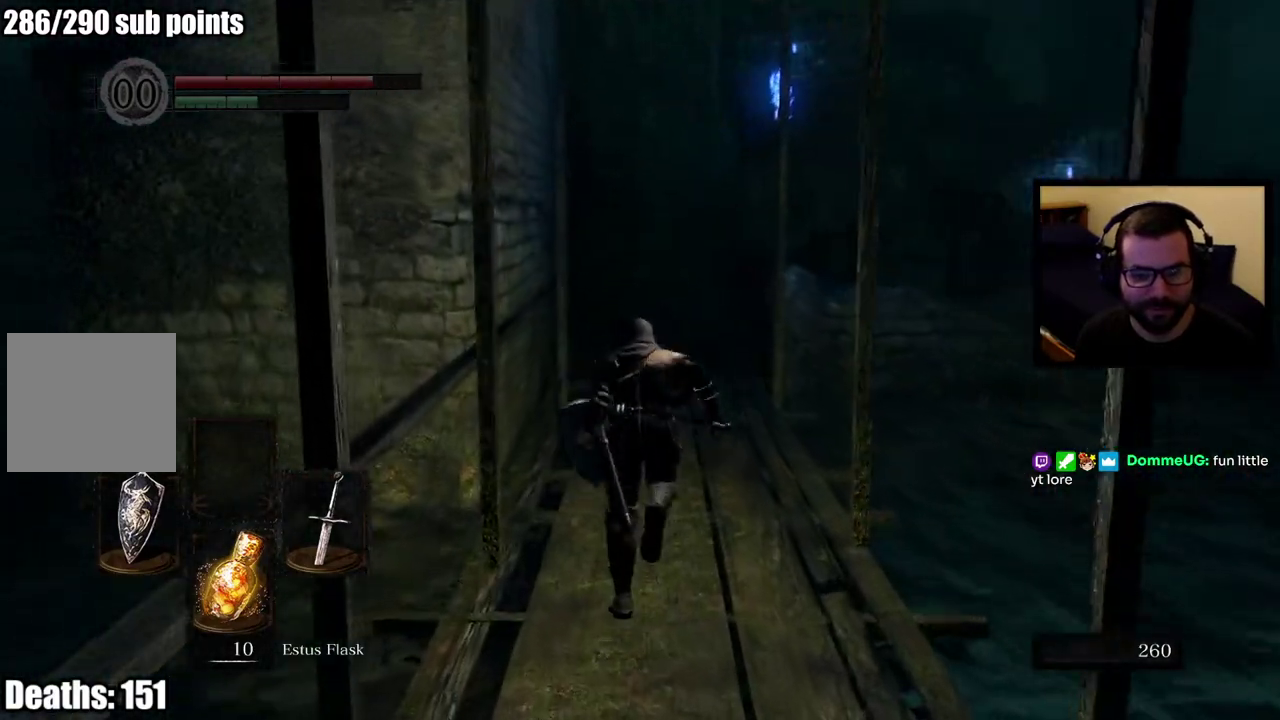
{"buttons": ["CIRCLE"], "left_stick": "up", "right_stick": "center", "events": []}
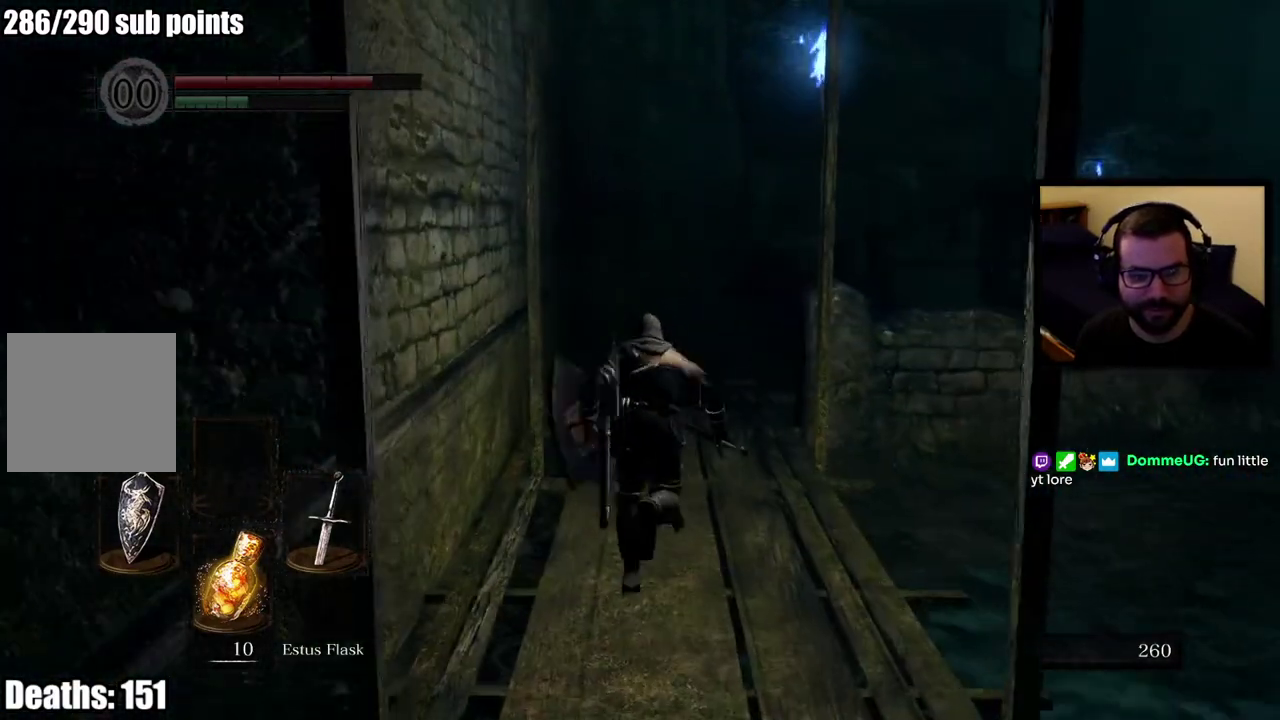
{"buttons": ["CIRCLE"], "left_stick": "up", "right_stick": "center", "events": []}
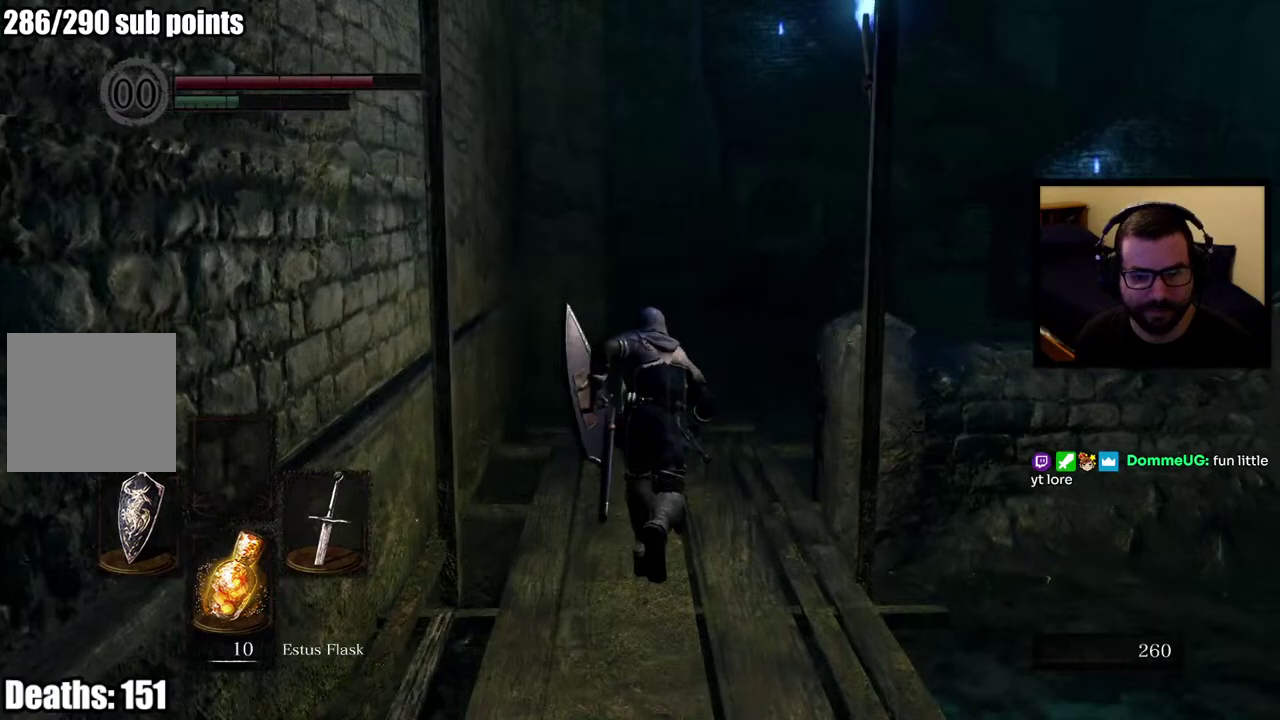
{"buttons": [], "left_stick": "up", "right_stick": "center", "events": [[417, "CIRCLE", "up"]]}
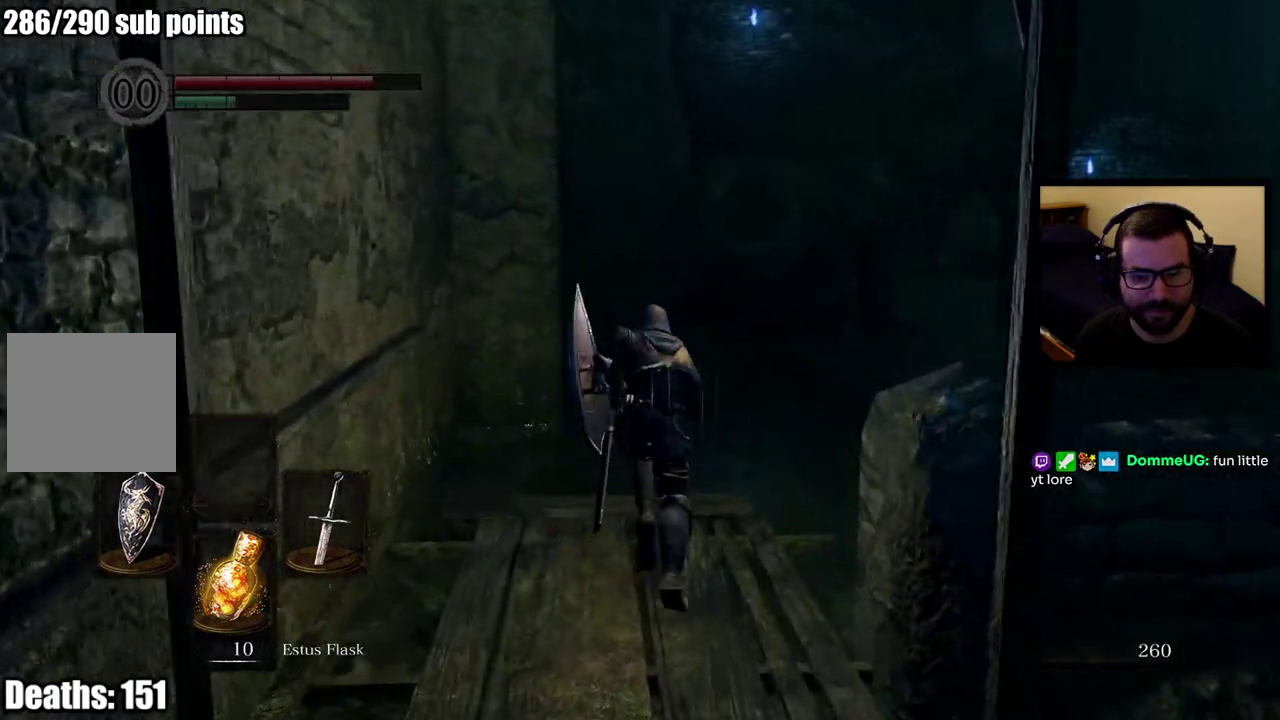
{"buttons": [], "left_stick": "up", "right_stick": "center", "events": [[150, "right_stick", "right"], [333, "right_stick", "center"]]}
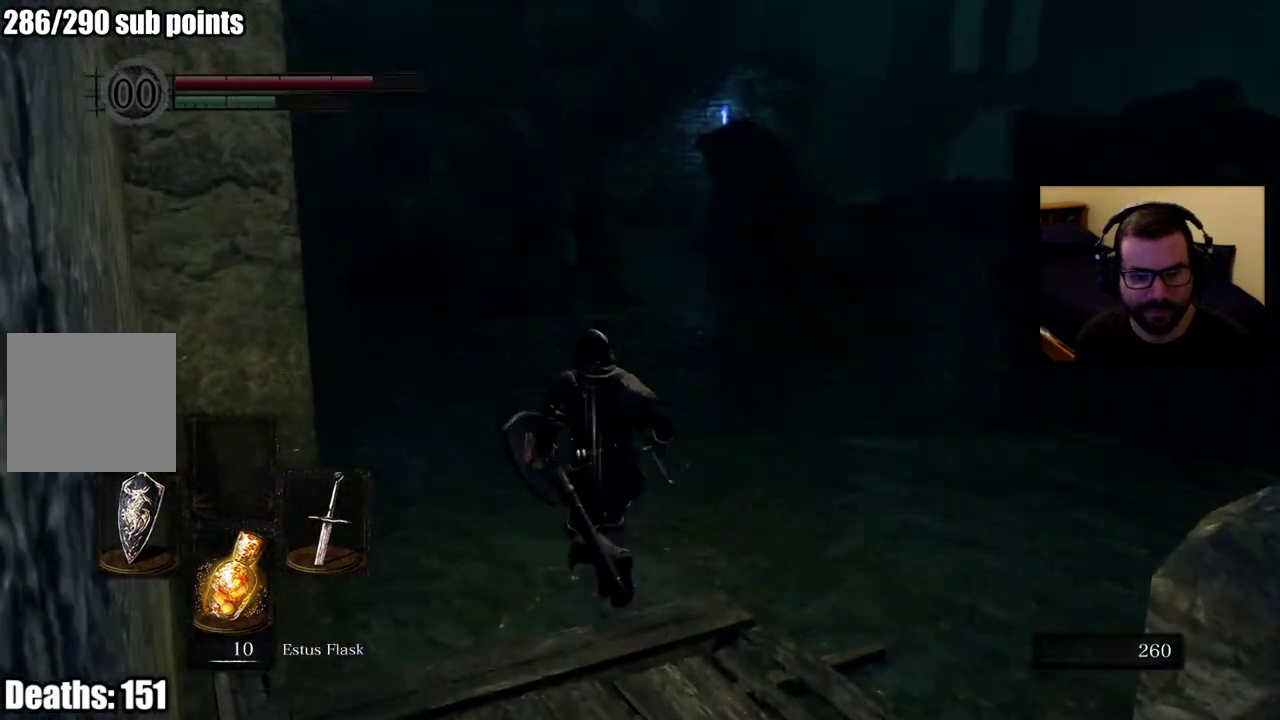
{"buttons": [], "left_stick": "up", "right_stick": "center", "events": []}
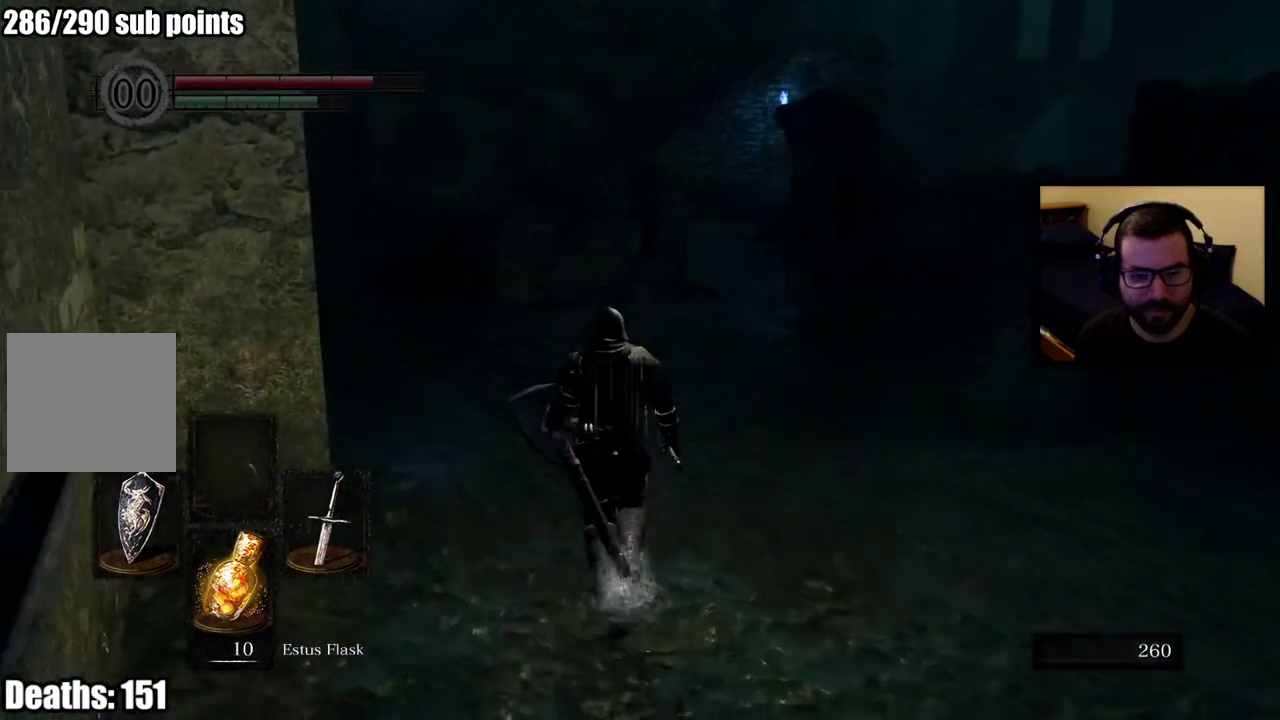
{"buttons": [], "left_stick": "up", "right_stick": "center", "events": [[133, "right_stick", "right"], [350, "right_stick", "center"]]}
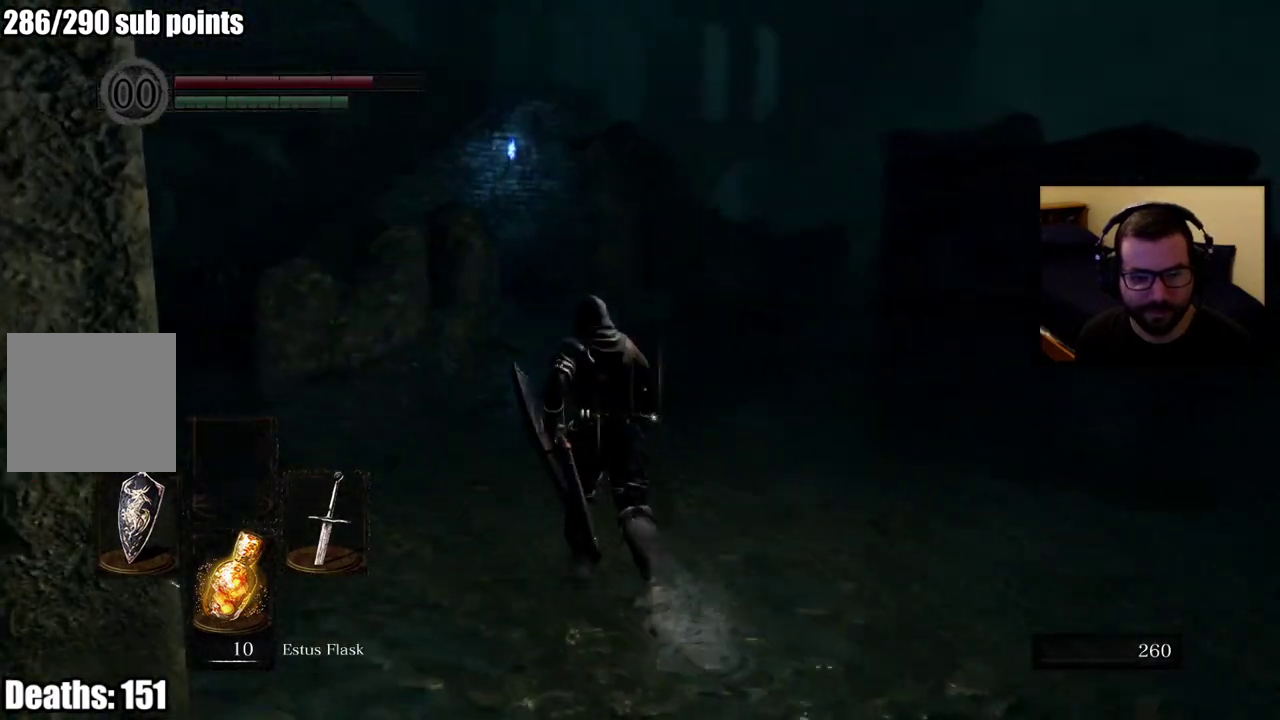
{"buttons": ["CIRCLE"], "left_stick": "up-left", "right_stick": "left", "events": [[367, "right_stick", "left"], [400, "CIRCLE", "down"], [417, "left_stick", "up-left"]]}
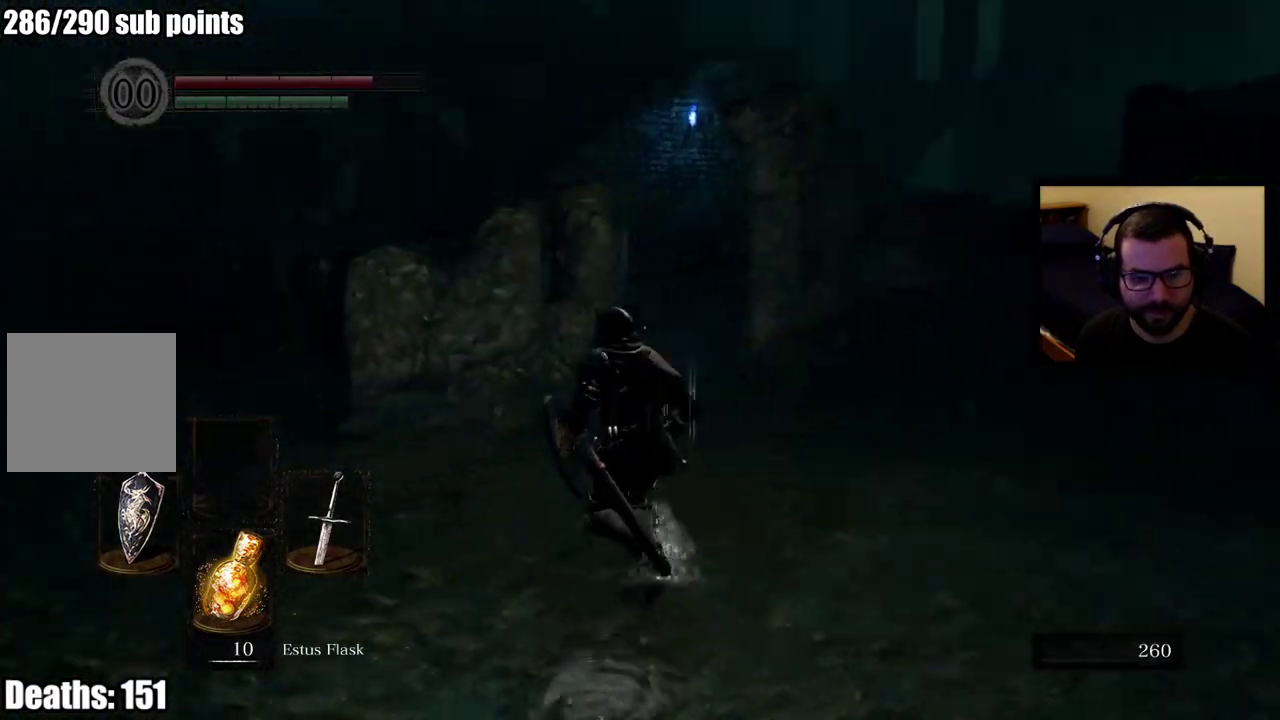
{"buttons": ["CIRCLE"], "left_stick": "up", "right_stick": "center", "events": [[100, "right_stick", "center"], [150, "left_stick", "up"]]}
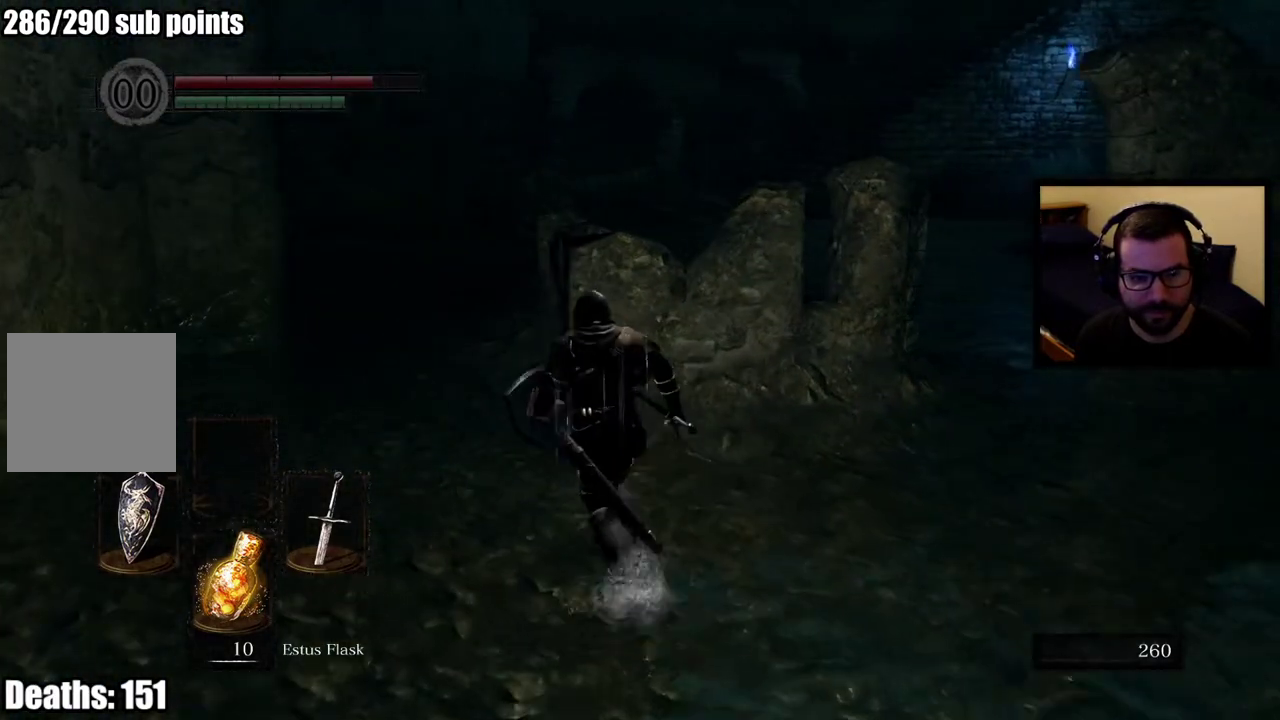
{"buttons": ["CIRCLE"], "left_stick": "up", "right_stick": "center", "events": [[67, "right_stick", "up-left"], [183, "right_stick", "center"]]}
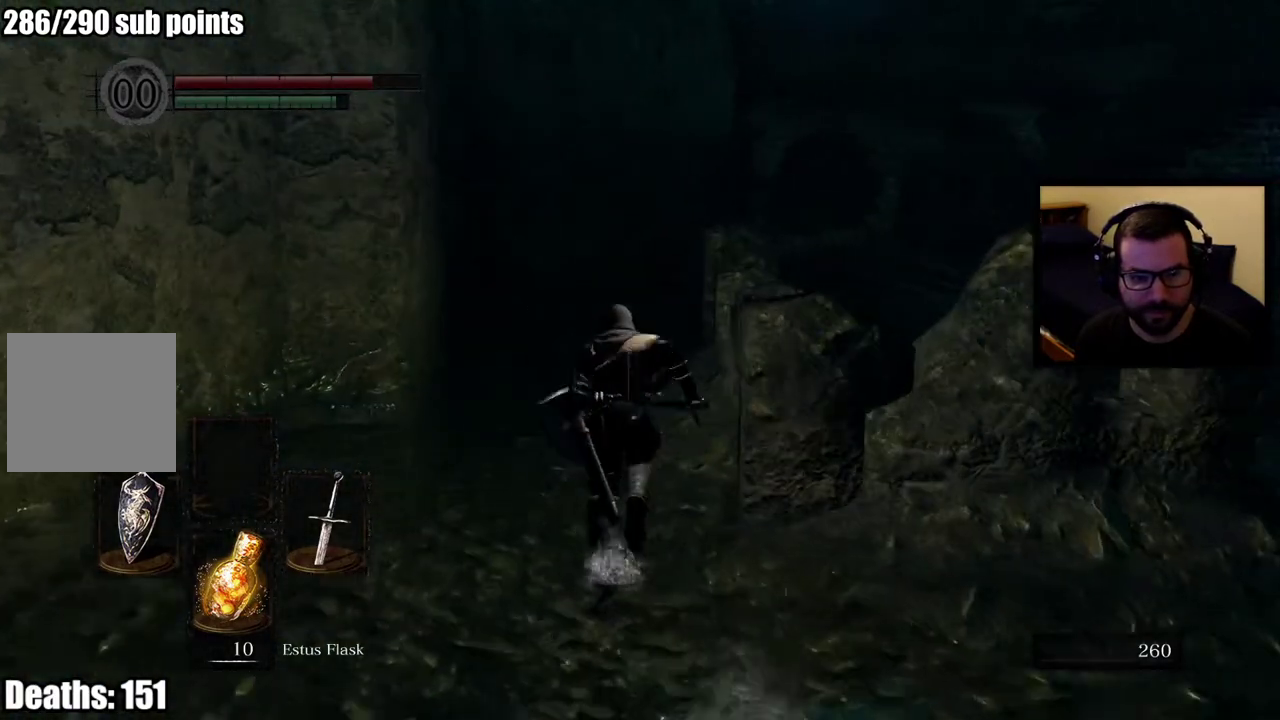
{"buttons": ["CIRCLE"], "left_stick": "up", "right_stick": "center", "events": []}